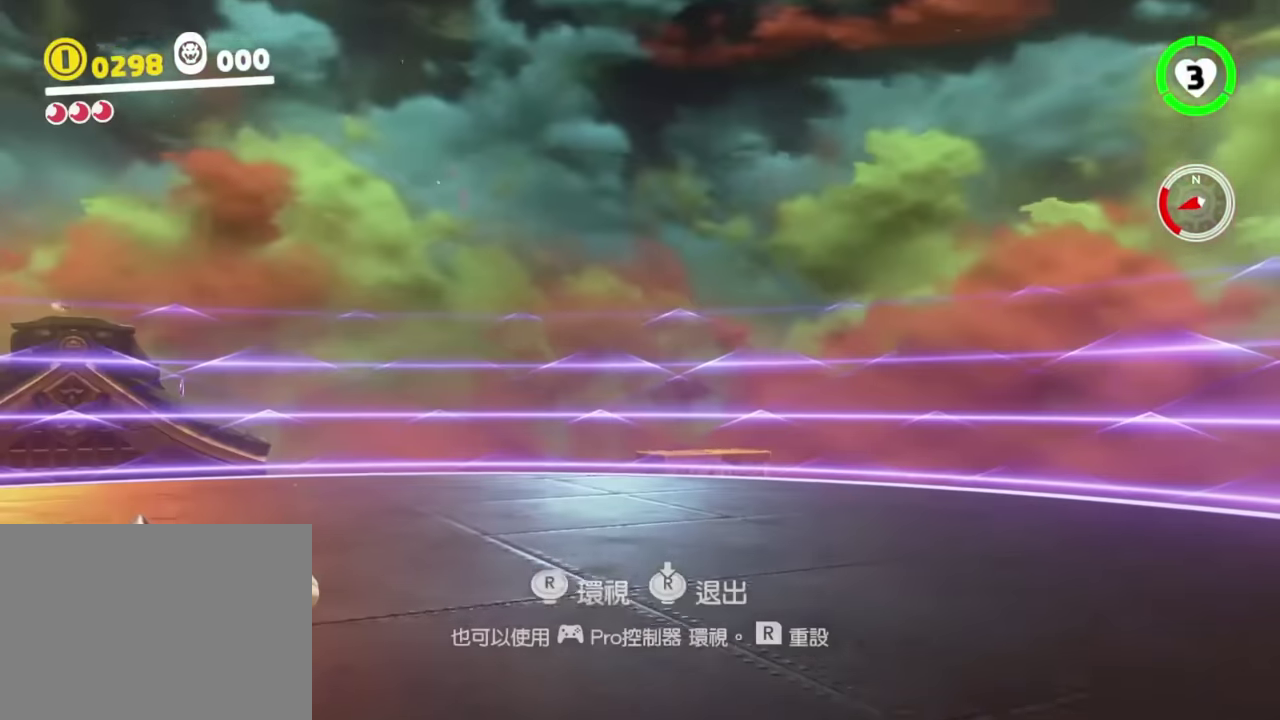
Gameplay with a controller (Nintendo layout); each line is a JSON object with the inputs held at the frame after it. "events" lists button and stick changes between this image and that frame as [ms after this image, input, new state], when the widget could be followed in between. This overlay highlights the sticks when they move; stick clicks (L3 R3) are not distinguishable. Not read: DPAD_DOWN DPAD_LEFT DPAD_RIGHT DPAD_UP L3 R3.
{"buttons": [], "left_stick": "center", "right_stick": "center", "events": []}
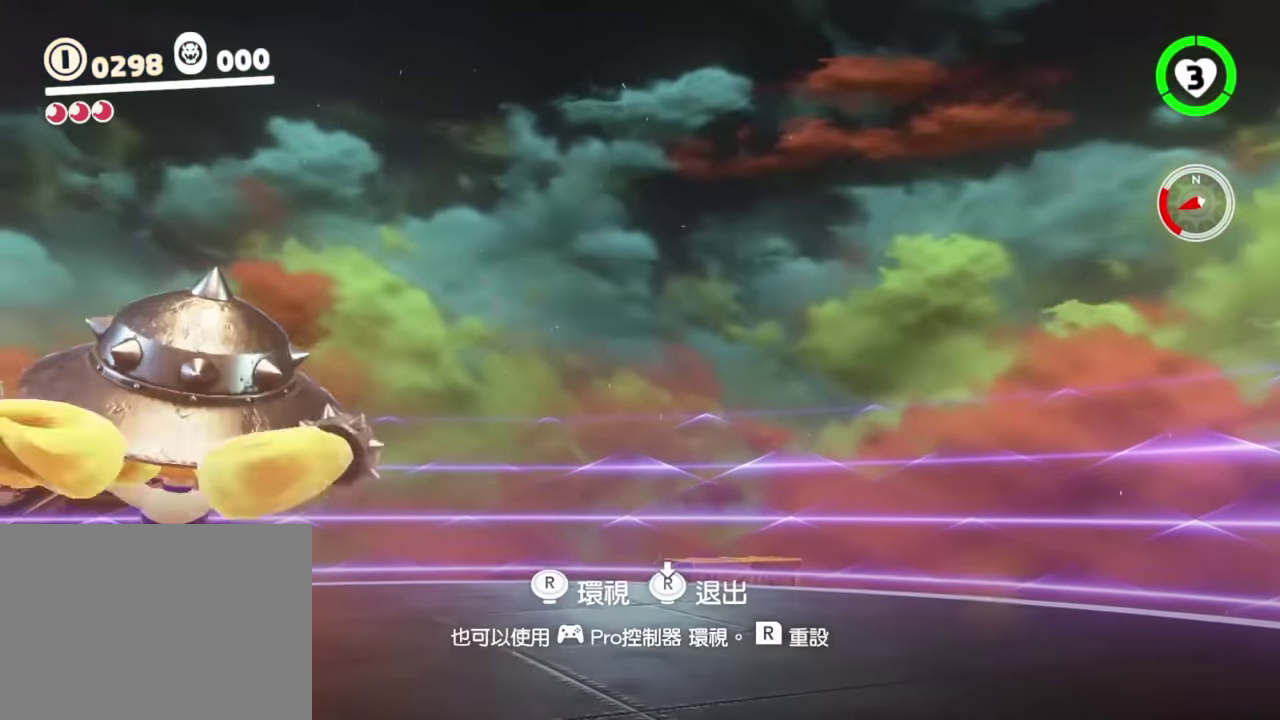
{"buttons": [], "left_stick": "center", "right_stick": "center", "events": []}
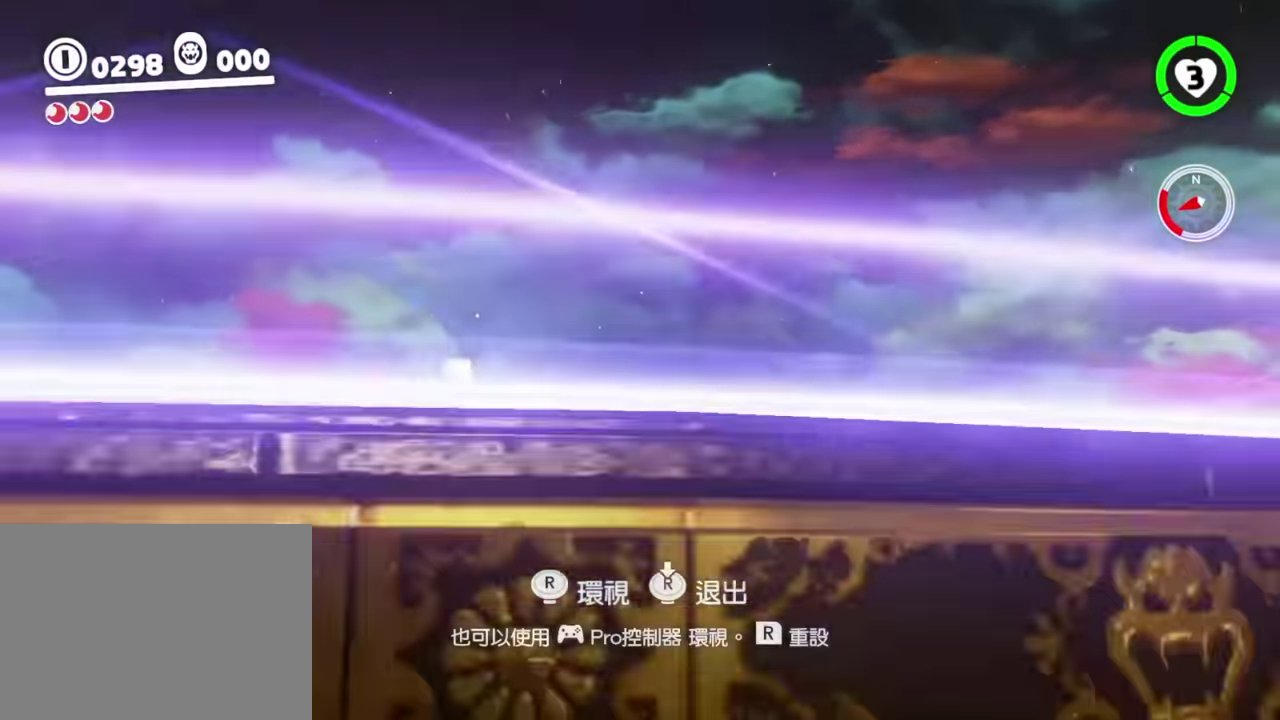
{"buttons": [], "left_stick": "center", "right_stick": "center", "events": []}
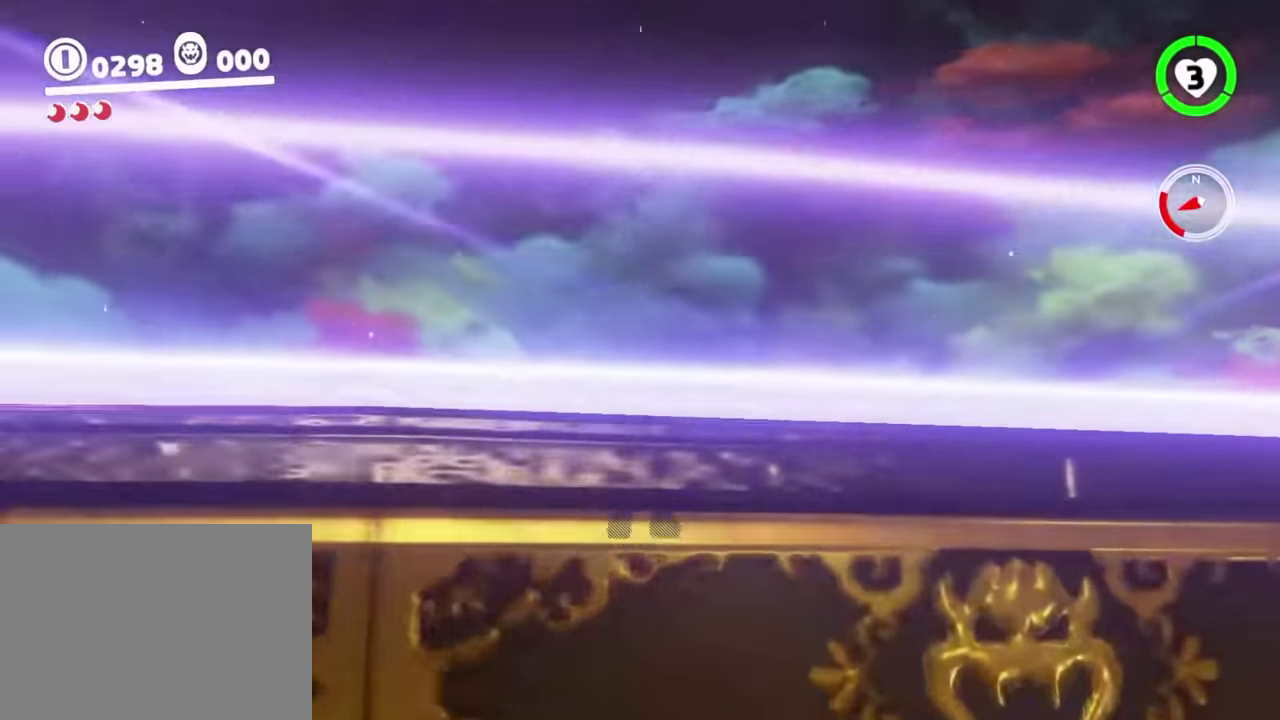
{"buttons": [], "left_stick": "center", "right_stick": "center"}
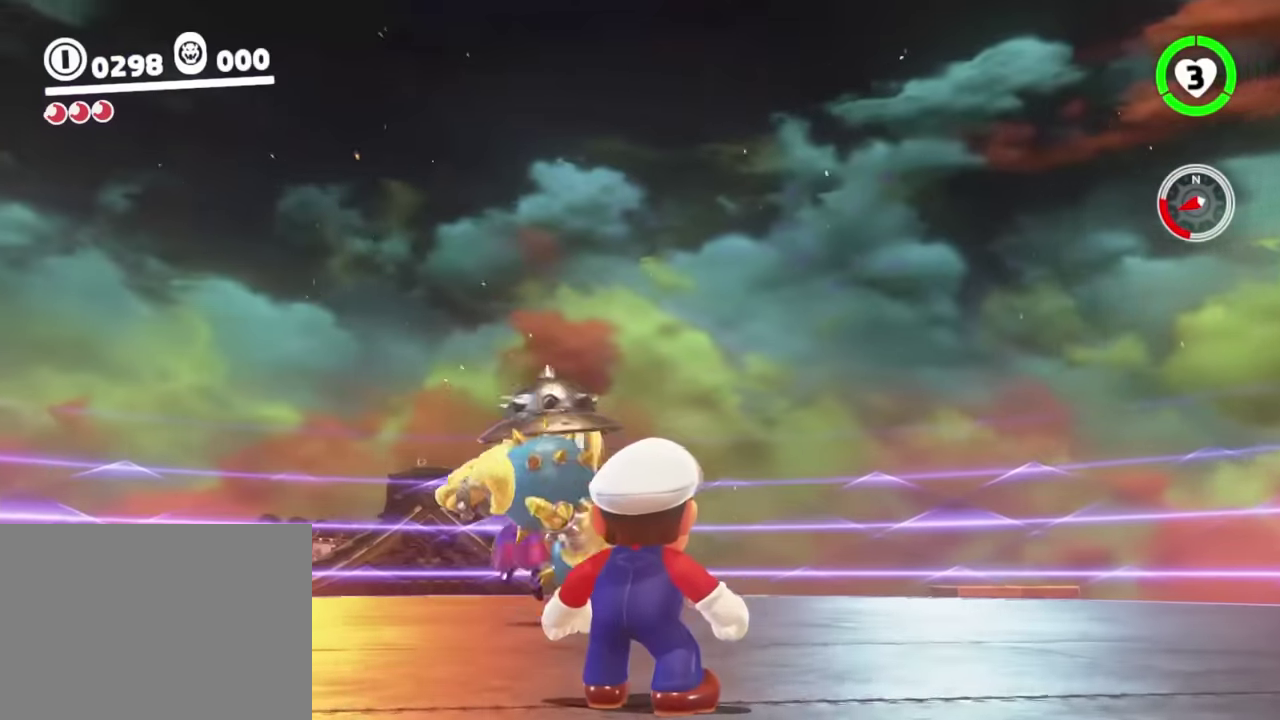
{"buttons": ["B"], "left_stick": "center", "right_stick": "center"}
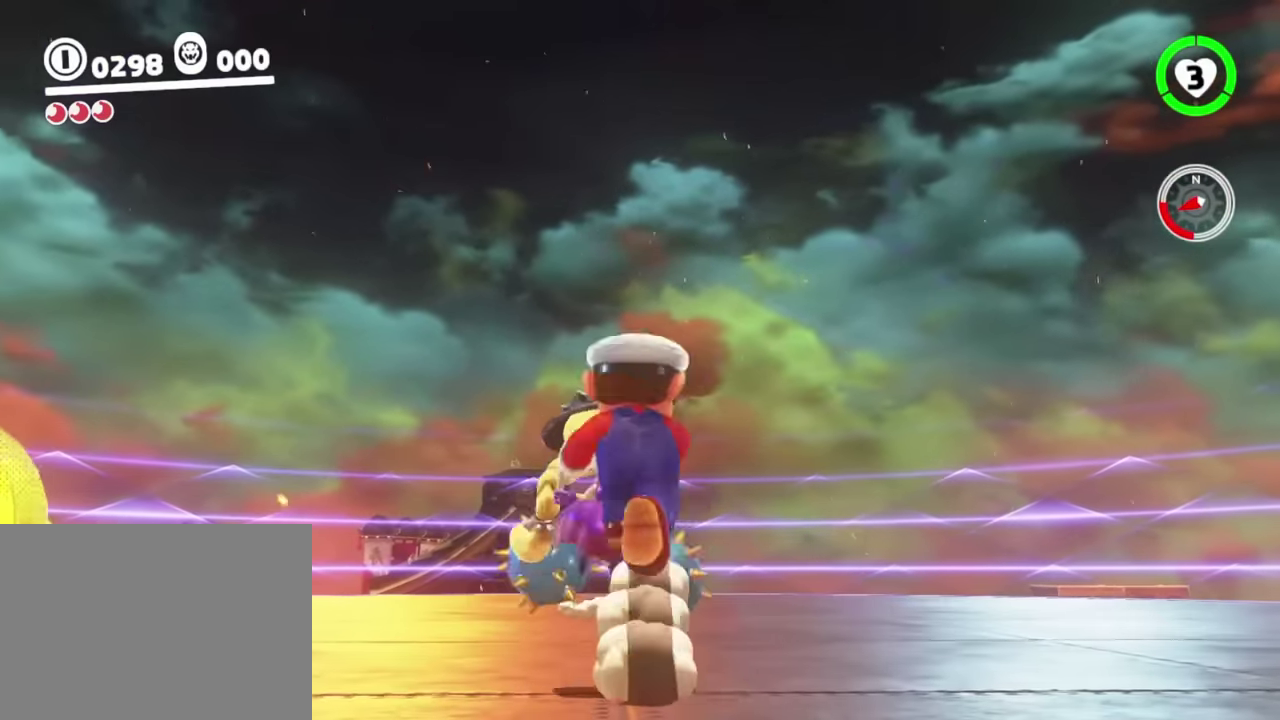
{"buttons": ["Y", "L2"], "left_stick": "center", "right_stick": "center"}